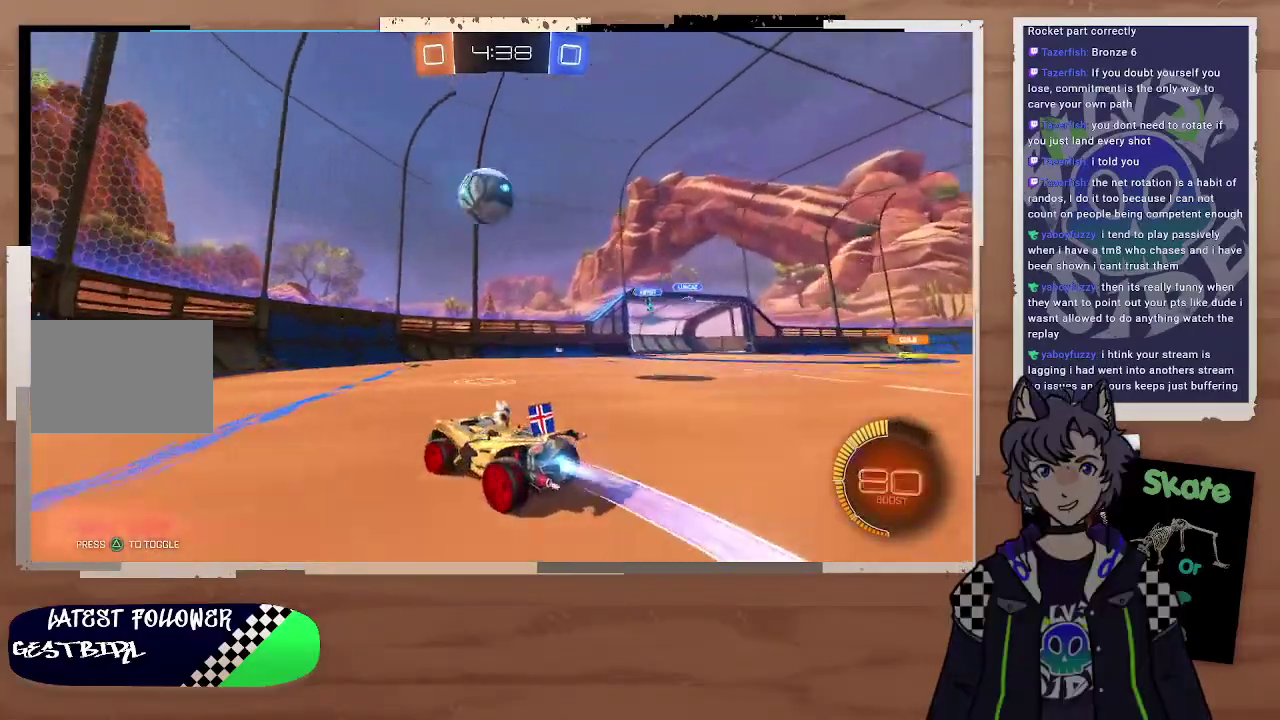
Gameplay with a controller (PlayStation layout); each line is a JSON object with the inputs held at the frame after it. "events" lists button and stick changes between this image and that frame as [ms after this image, input, new state], when the widget could be followed in between. Not read: L1.
{"buttons": ["CROSS", "CIRCLE", "R2"], "left_stick": "left", "right_stick": "center", "events": [[33, "CROSS", "down"], [67, "L3", "down"], [167, "CROSS", "up"], [167, "L3", "up"], [233, "left_stick", "center"], [333, "CROSS", "down"], [333, "L3", "down"], [333, "left_stick", "up-left"], [433, "left_stick", "left"], [500, "L3", "up"]]}
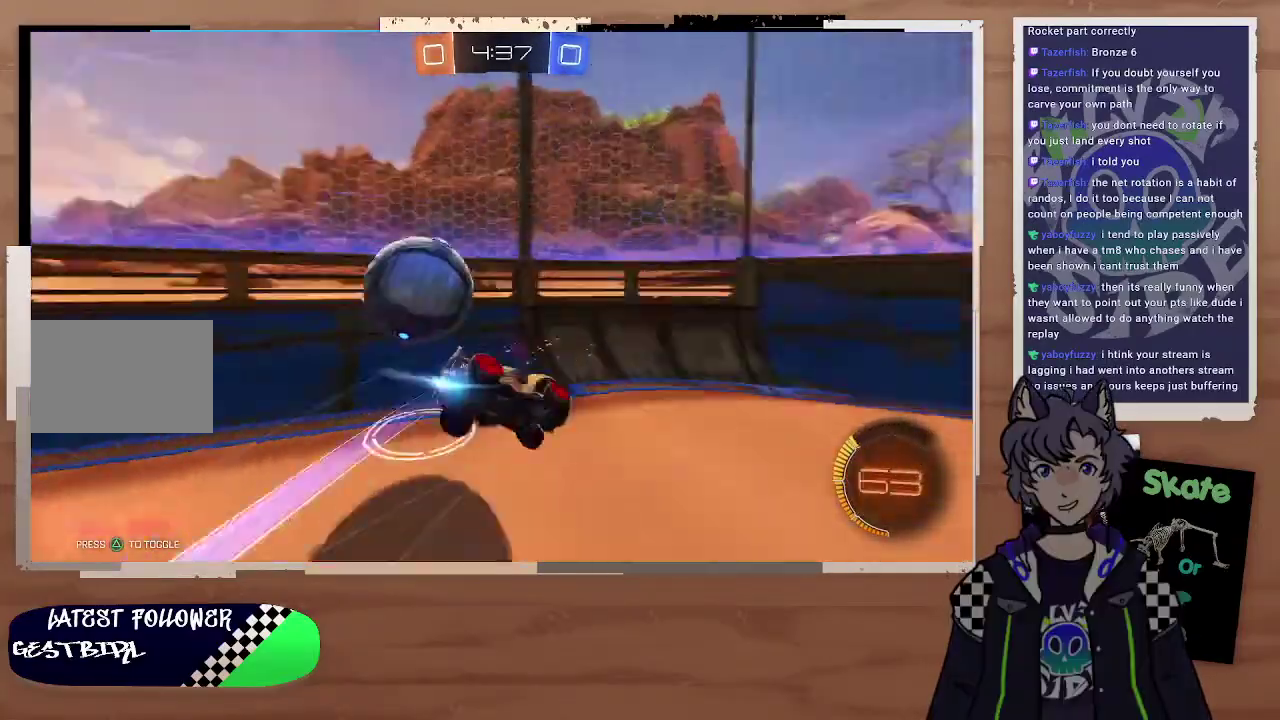
{"buttons": ["R2"], "left_stick": "center", "right_stick": "center", "events": [[33, "CROSS", "up"], [67, "CIRCLE", "up"], [67, "left_stick", "center"]]}
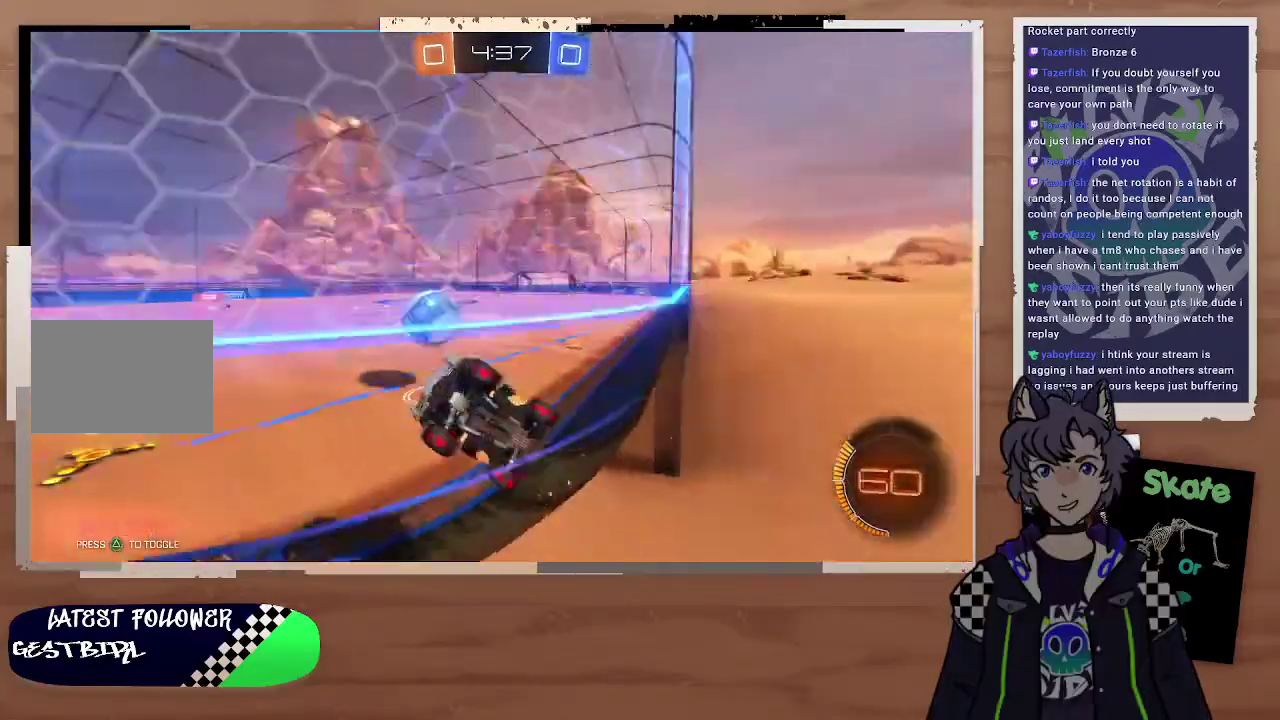
{"buttons": ["R2"], "left_stick": "right", "right_stick": "center", "events": [[133, "left_stick", "right"]]}
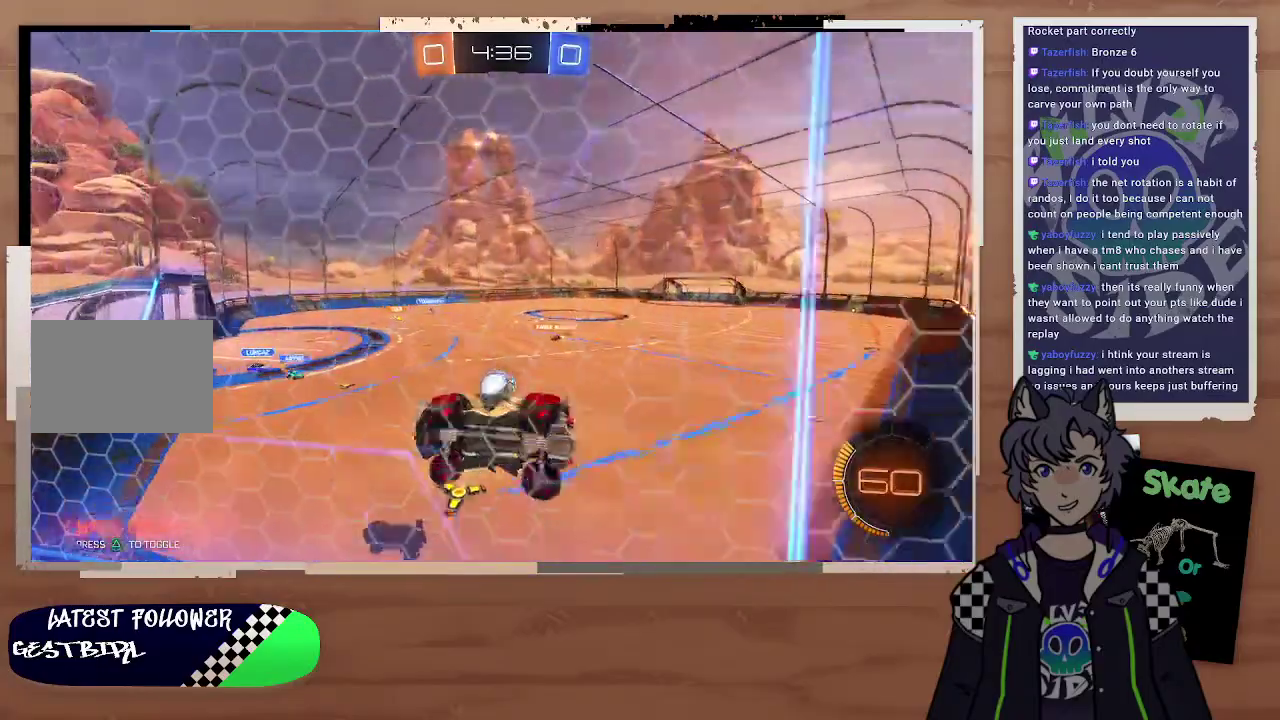
{"buttons": ["R2"], "left_stick": "right", "right_stick": "center", "events": []}
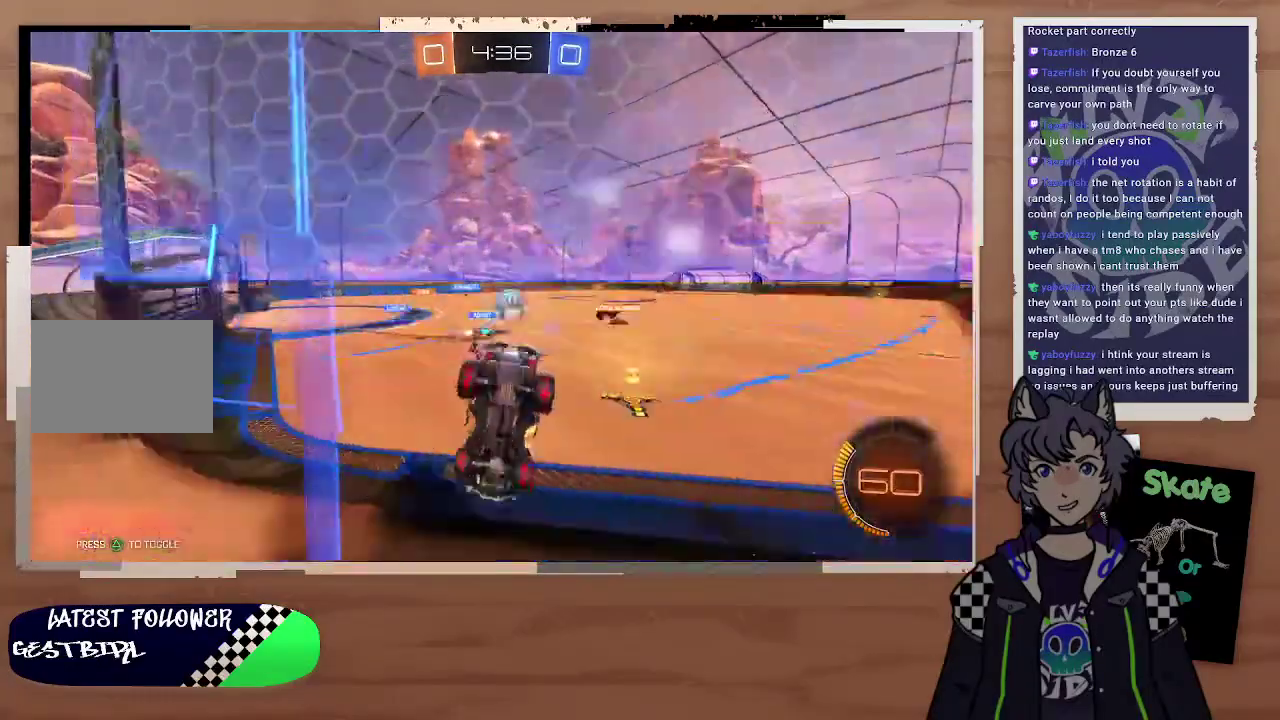
{"buttons": ["CIRCLE", "R2"], "left_stick": "center", "right_stick": "center", "events": [[267, "TRIANGLE", "down"], [333, "TRIANGLE", "up"], [333, "left_stick", "center"], [400, "CIRCLE", "down"]]}
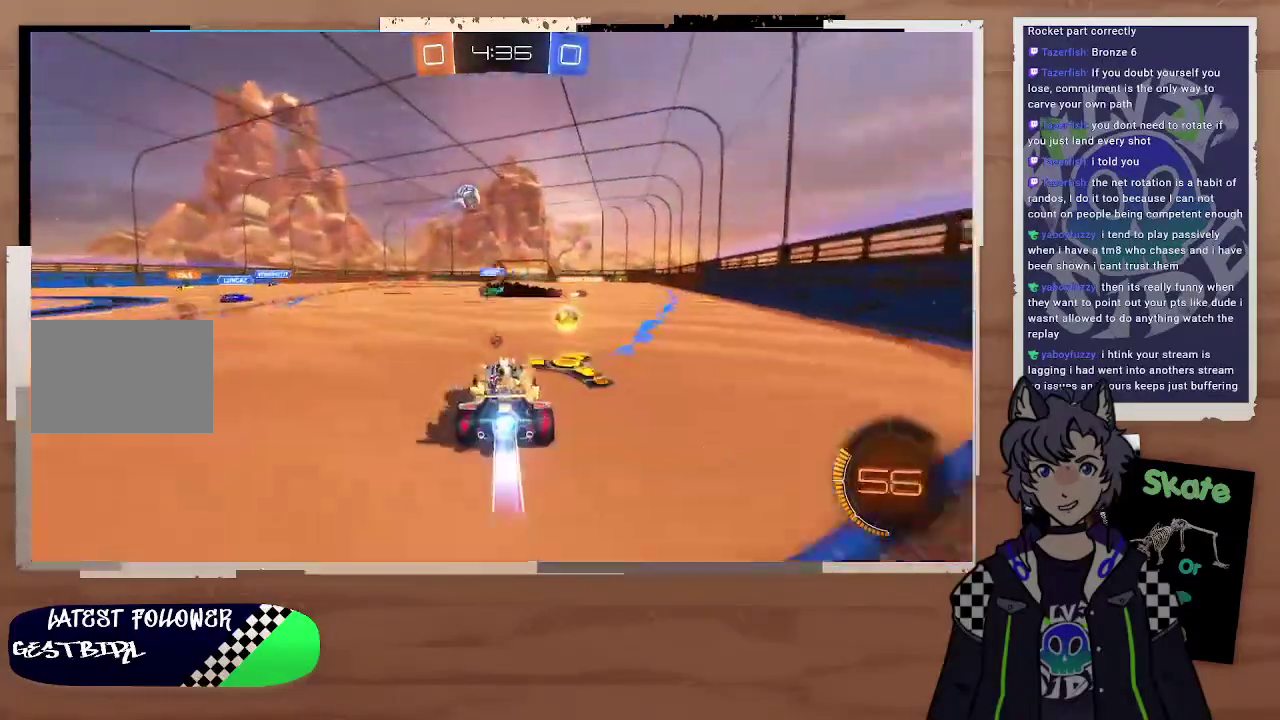
{"buttons": ["R2"], "left_stick": "center", "right_stick": "center", "events": [[67, "left_stick", "up-left"], [133, "CROSS", "down"], [233, "CROSS", "up"], [233, "L3", "down"], [233, "SQUARE", "down"], [300, "CROSS", "down"], [333, "SQUARE", "up"], [367, "L3", "up"], [400, "CIRCLE", "up"], [400, "CROSS", "up"], [433, "left_stick", "center"]]}
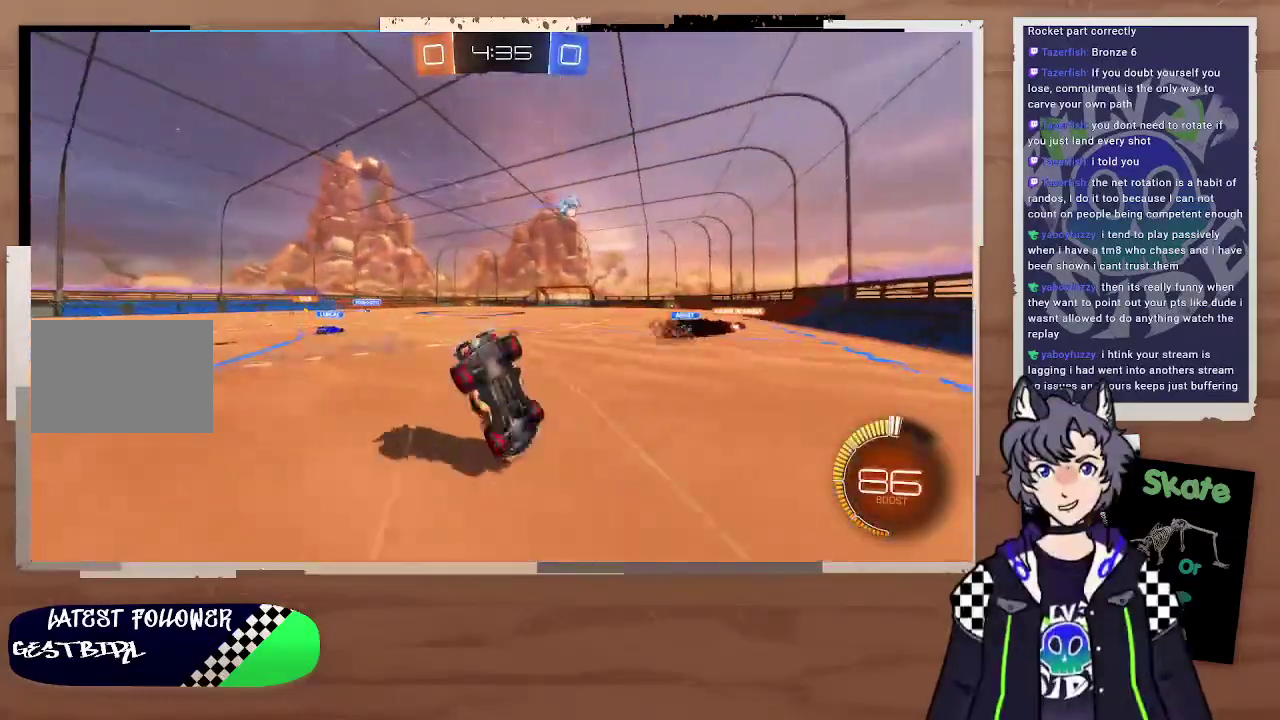
{"buttons": ["R2"], "left_stick": "center", "right_stick": "center", "events": [[400, "left_stick", "up-left"], [500, "left_stick", "center"]]}